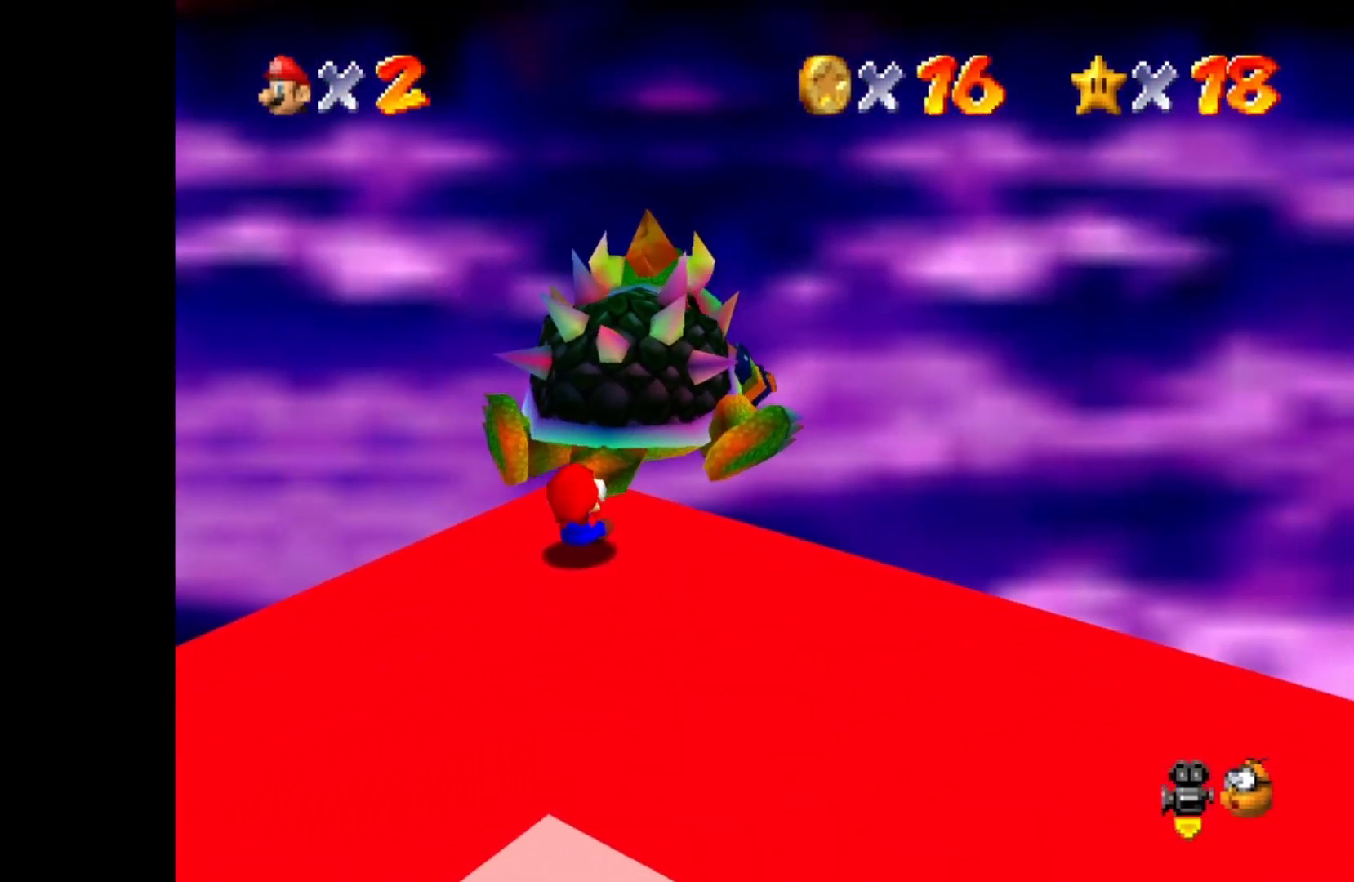
Gameplay with a controller (PlayStation layout); each line is a JSON object with the inputs held at the frame after it. "events" lists button and stick changes between this image and that frame as [ms after this image, input, new state], when the widget could be followed in between.
{"buttons": [], "left_stick": "down-left", "right_stick": "center", "events": [[83, "left_stick", "up-left"], [167, "left_stick", "down-left"], [283, "left_stick", "up-right"], [383, "left_stick", "up-left"], [500, "left_stick", "down-left"]]}
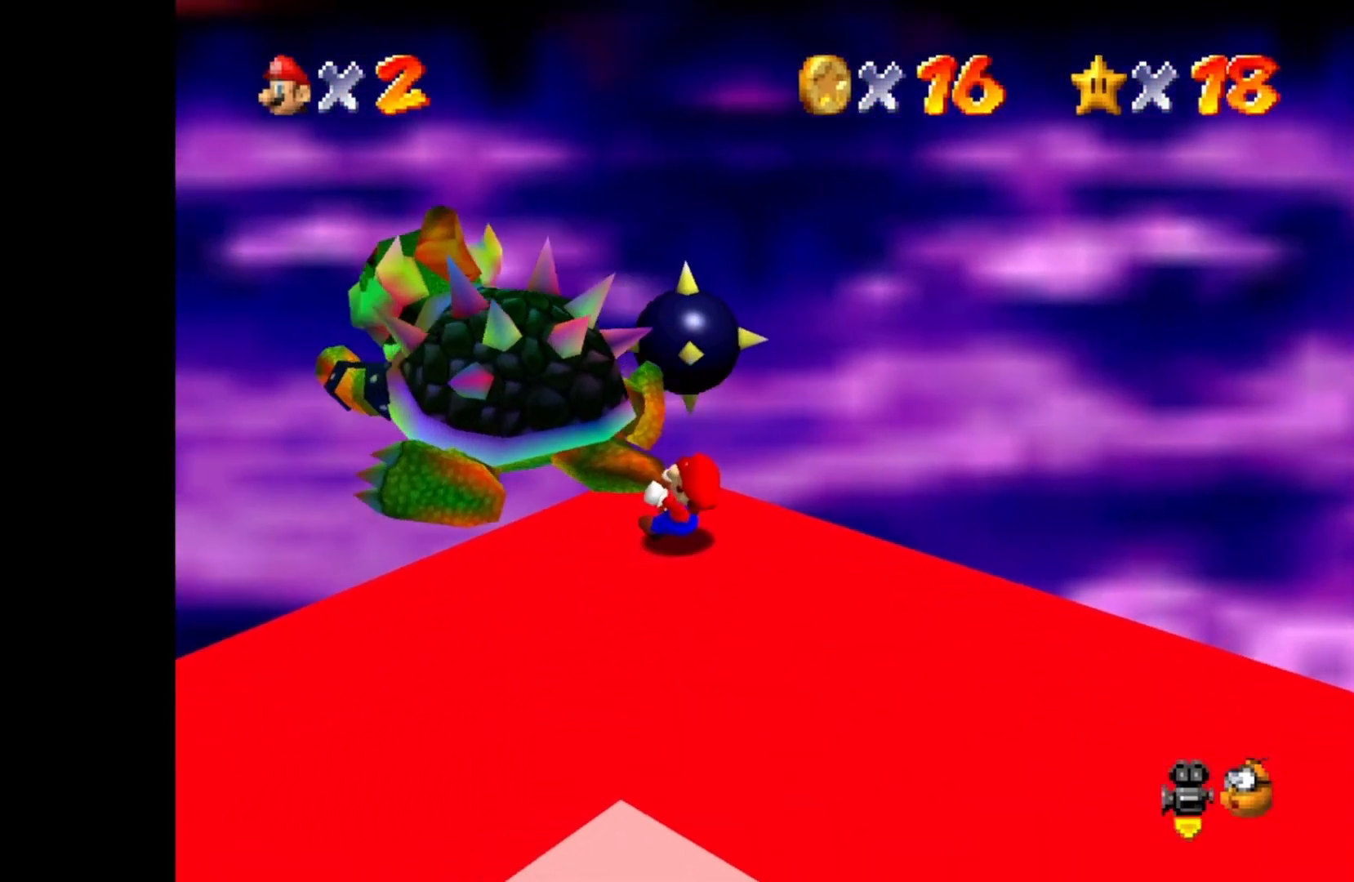
{"buttons": [], "left_stick": "right", "right_stick": "center", "events": [[67, "left_stick", "down-right"], [167, "left_stick", "up-right"], [267, "left_stick", "up-left"], [367, "left_stick", "down-left"], [467, "left_stick", "right"]]}
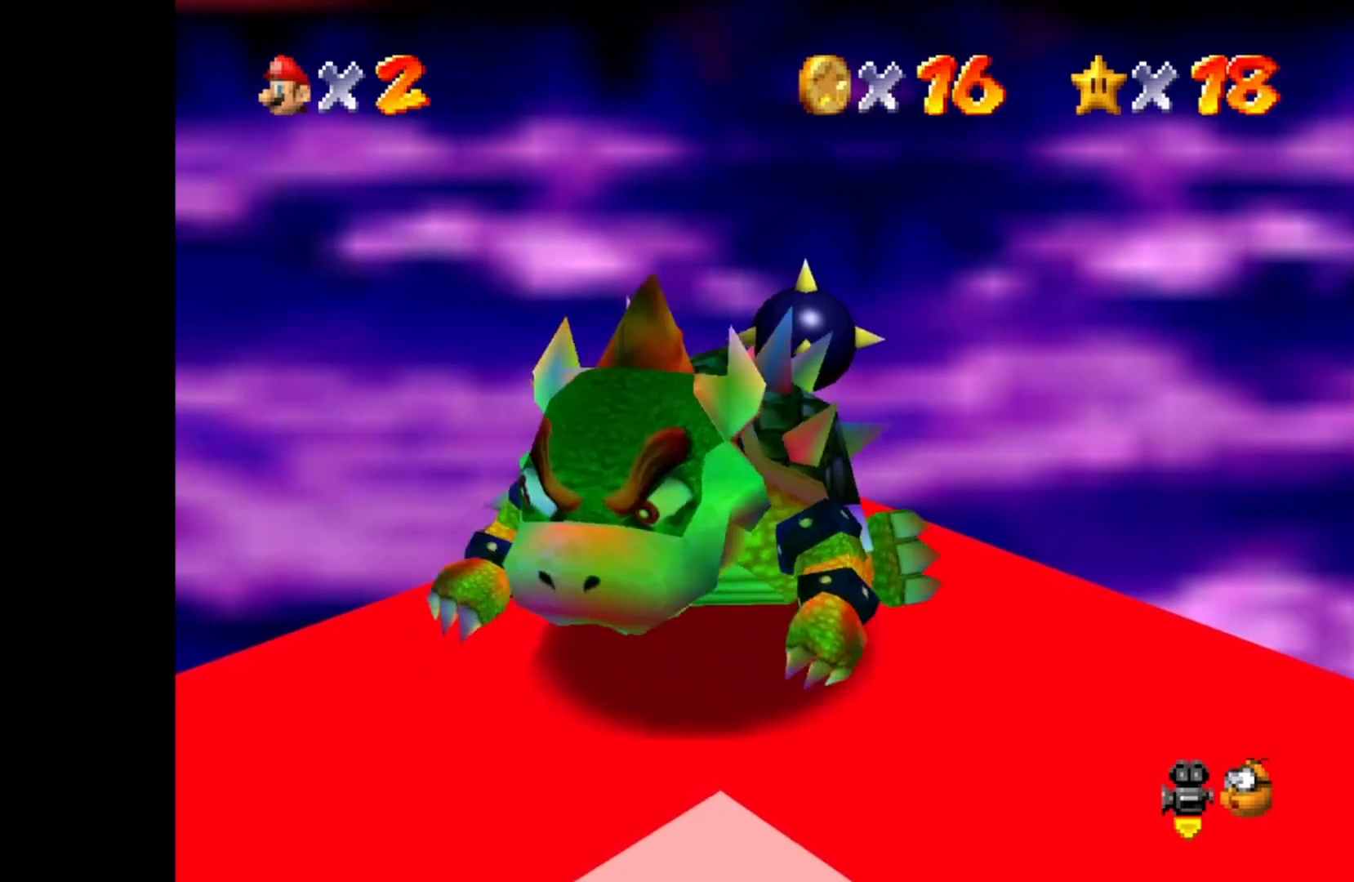
{"buttons": ["SQUARE"], "left_stick": "up-left", "right_stick": "center", "events": [[33, "left_stick", "up-right"], [117, "left_stick", "up-left"], [200, "left_stick", "down-left"], [267, "left_stick", "down-right"], [317, "left_stick", "up-right"], [433, "left_stick", "up-left"], [500, "SQUARE", "down"]]}
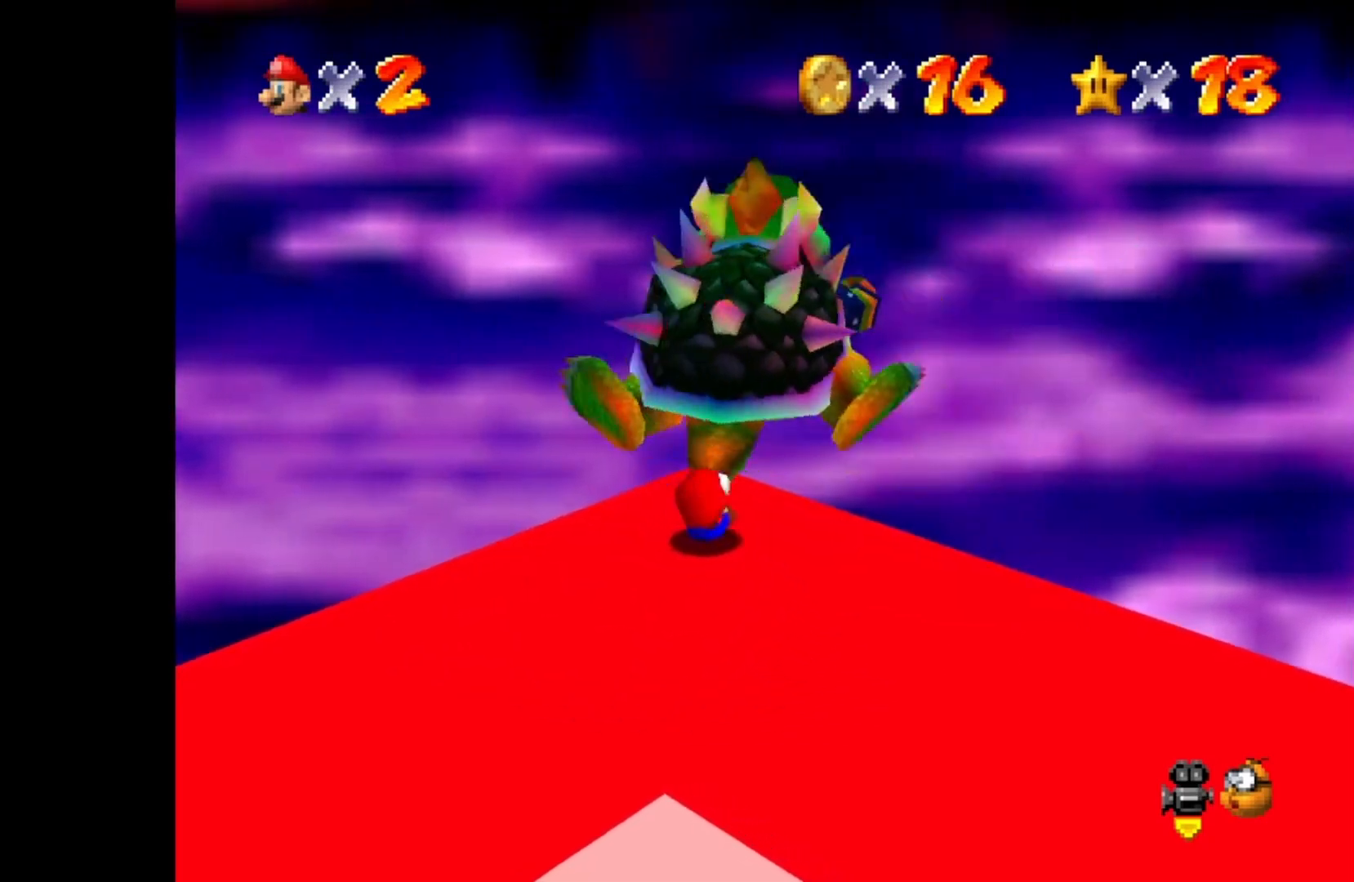
{"buttons": [], "left_stick": "down-right", "right_stick": "center", "events": [[67, "SQUARE", "up"], [133, "left_stick", "center"], [500, "left_stick", "down-right"]]}
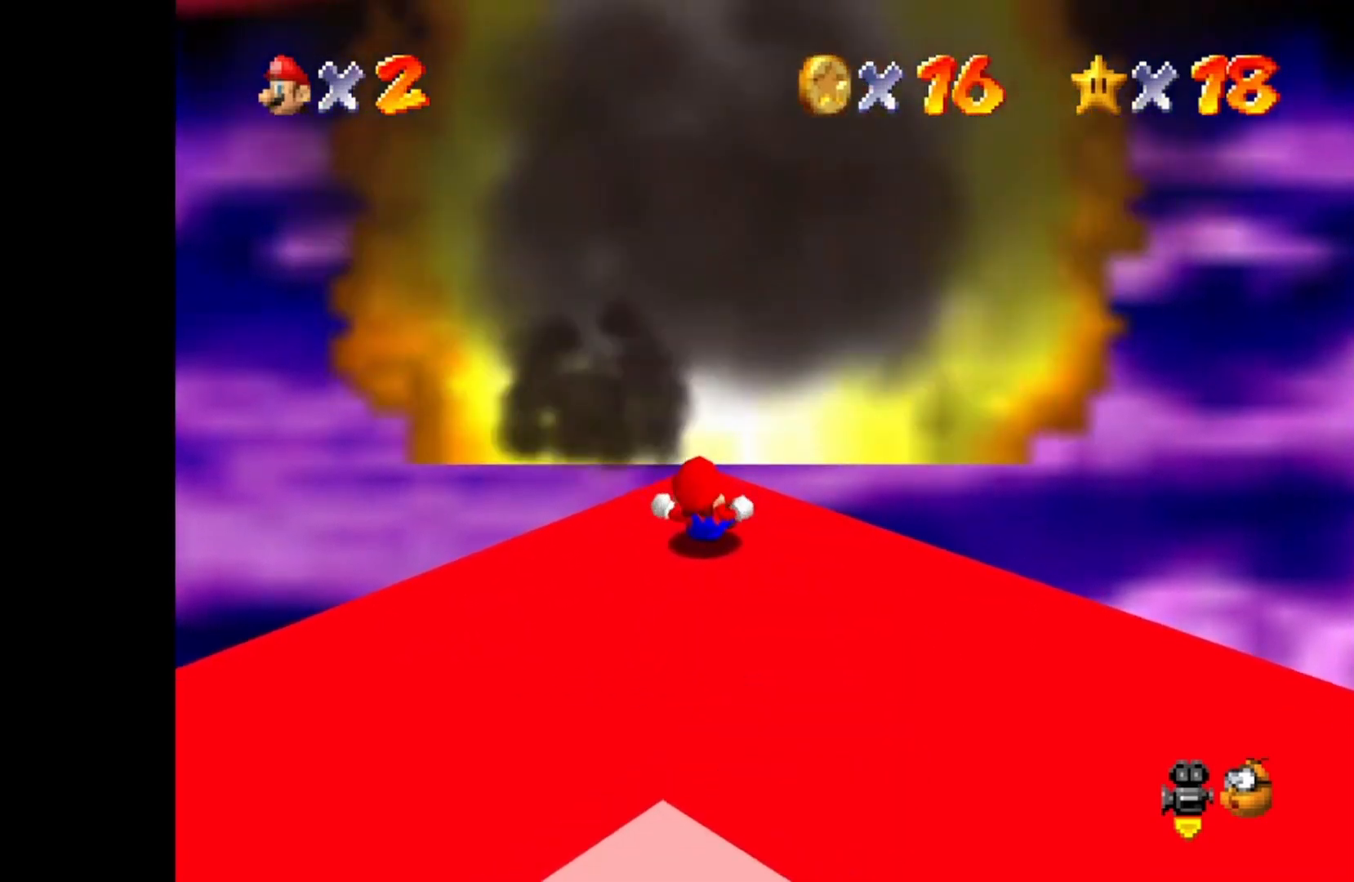
{"buttons": ["DPAD_LEFT"], "left_stick": "down-right", "right_stick": "center", "events": [[267, "DPAD_LEFT", "down"], [383, "DPAD_LEFT", "up"], [500, "DPAD_LEFT", "down"]]}
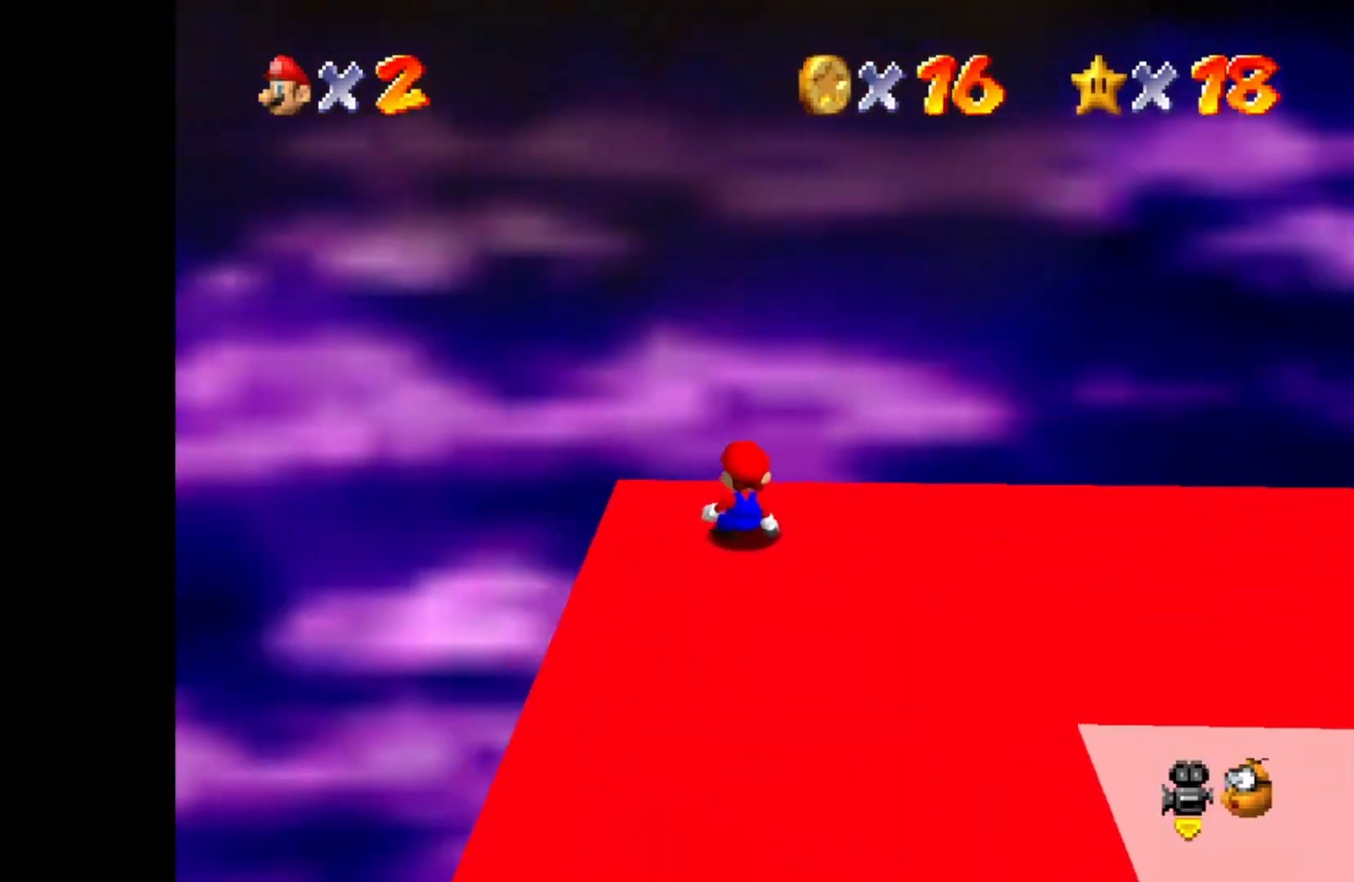
{"buttons": [], "left_stick": "up-right", "right_stick": "center", "events": [[100, "DPAD_LEFT", "up"], [167, "left_stick", "right"], [183, "DPAD_LEFT", "down"], [300, "DPAD_LEFT", "up"], [400, "left_stick", "up-right"]]}
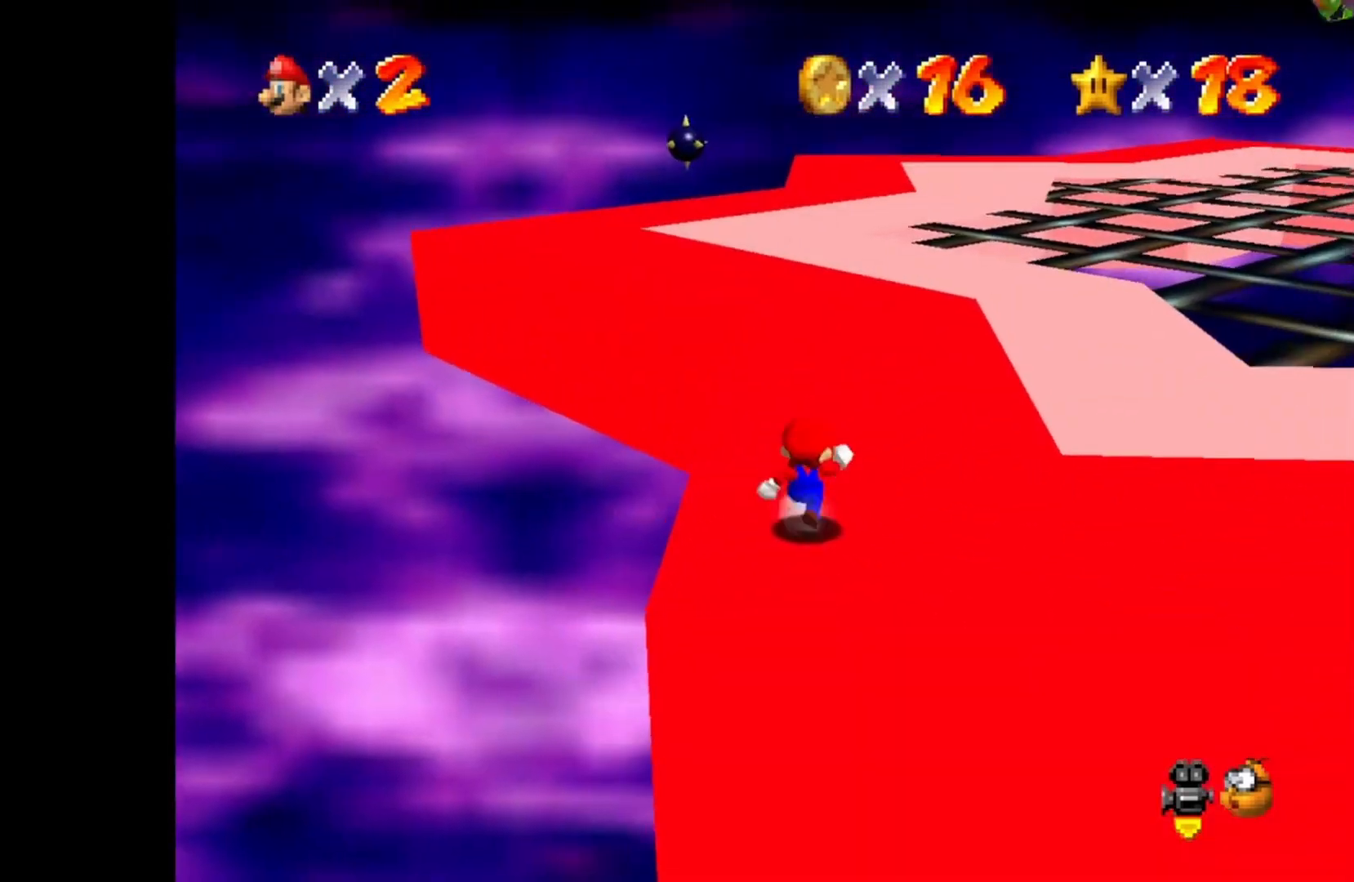
{"buttons": [], "left_stick": "up-right", "right_stick": "center", "events": []}
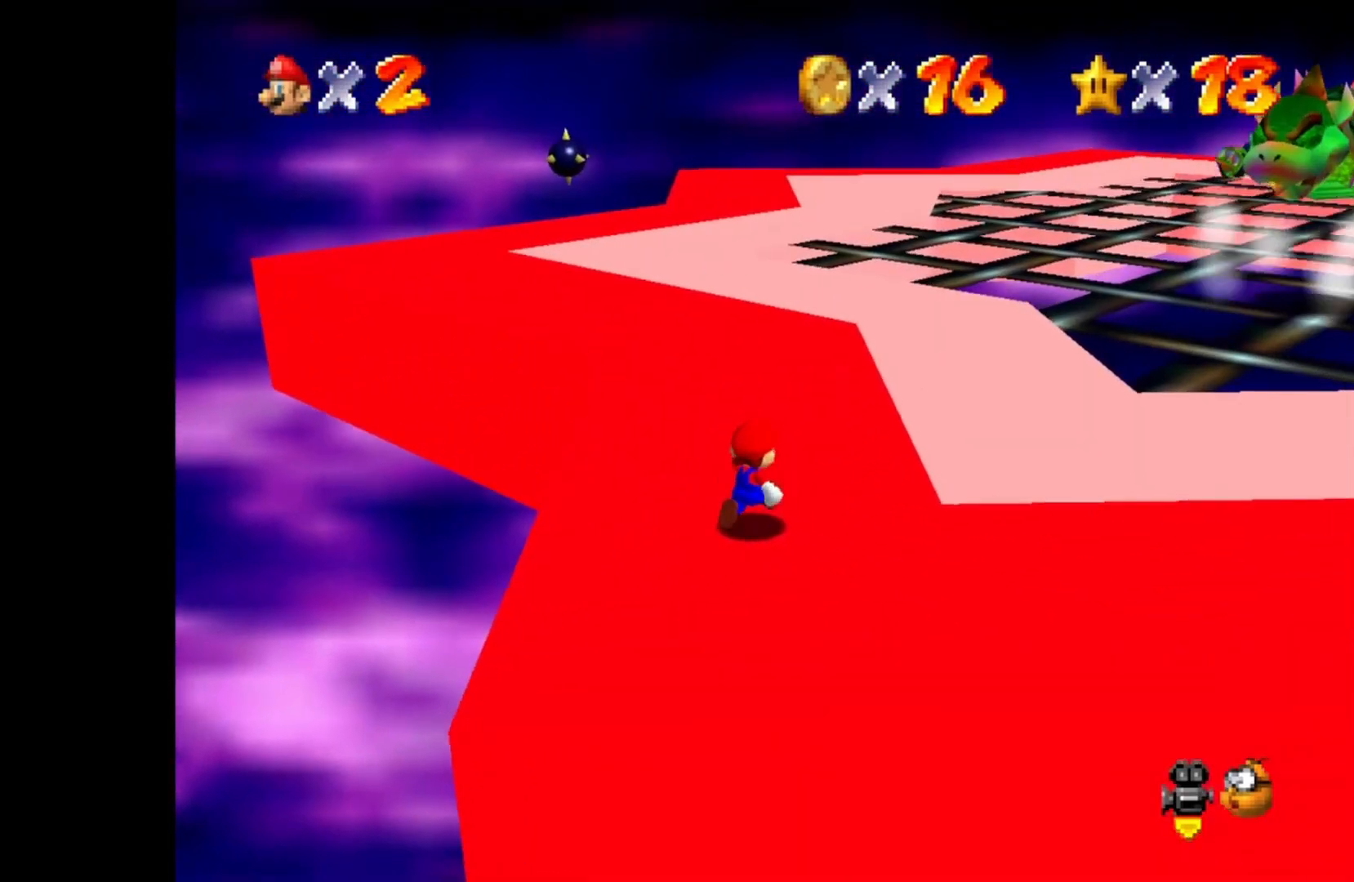
{"buttons": ["CROSS"], "left_stick": "up", "right_stick": "center", "events": [[383, "left_stick", "up"], [450, "CROSS", "down"]]}
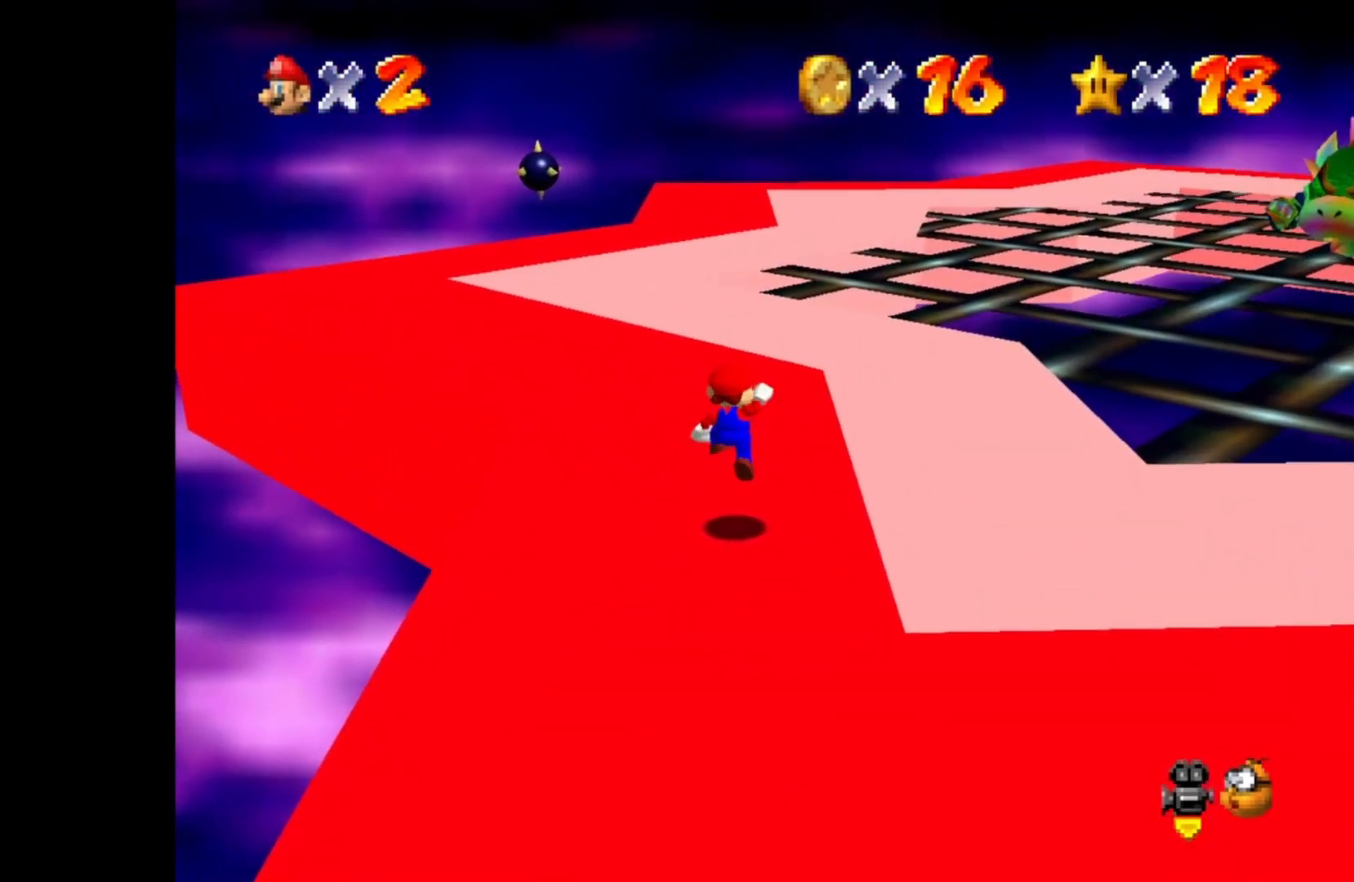
{"buttons": [], "left_stick": "up", "right_stick": "center", "events": [[133, "SQUARE", "down"], [183, "CROSS", "up"], [267, "SQUARE", "up"]]}
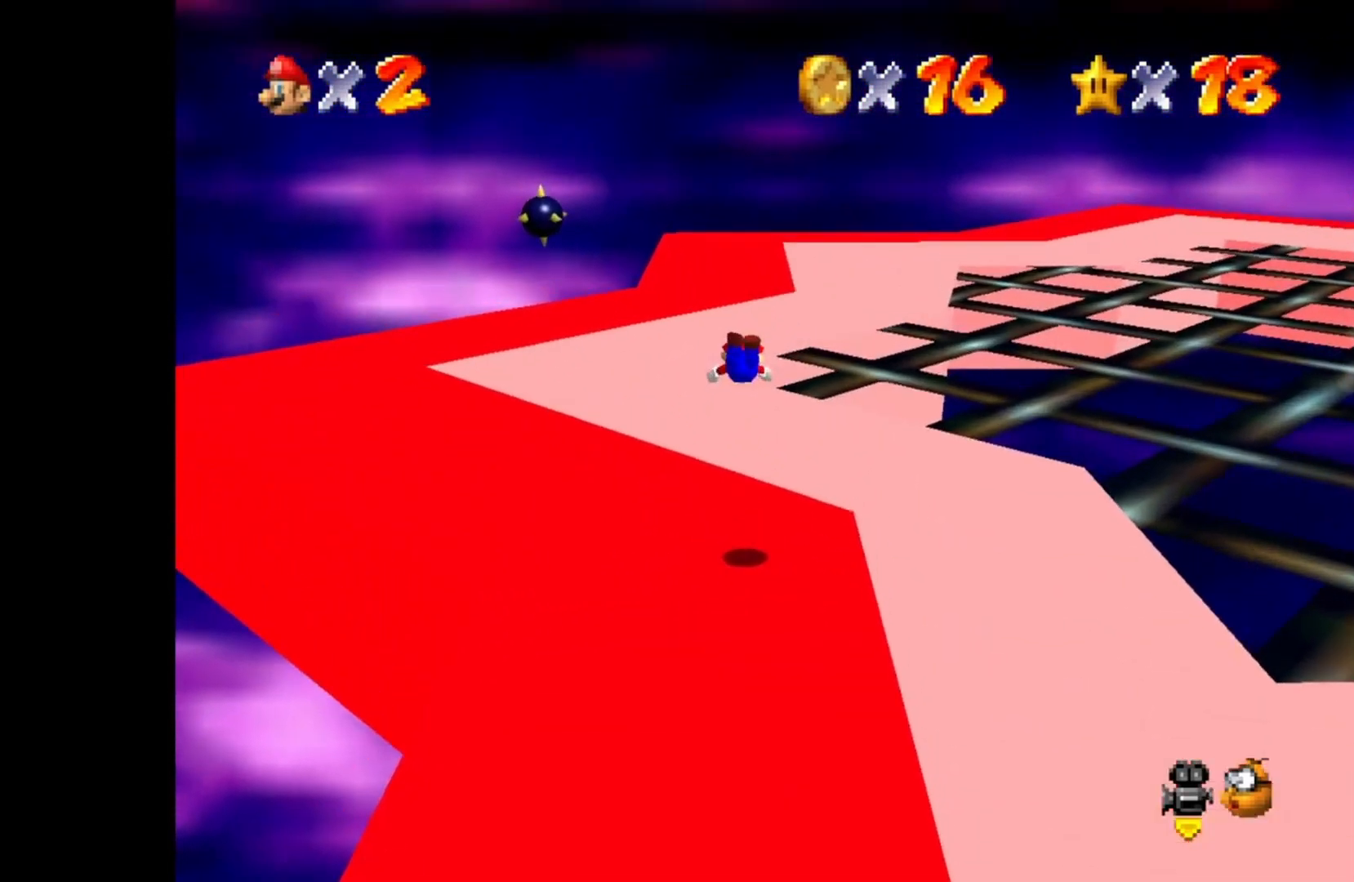
{"buttons": [], "left_stick": "up", "right_stick": "center", "events": [[317, "CROSS", "down"], [433, "CROSS", "up"]]}
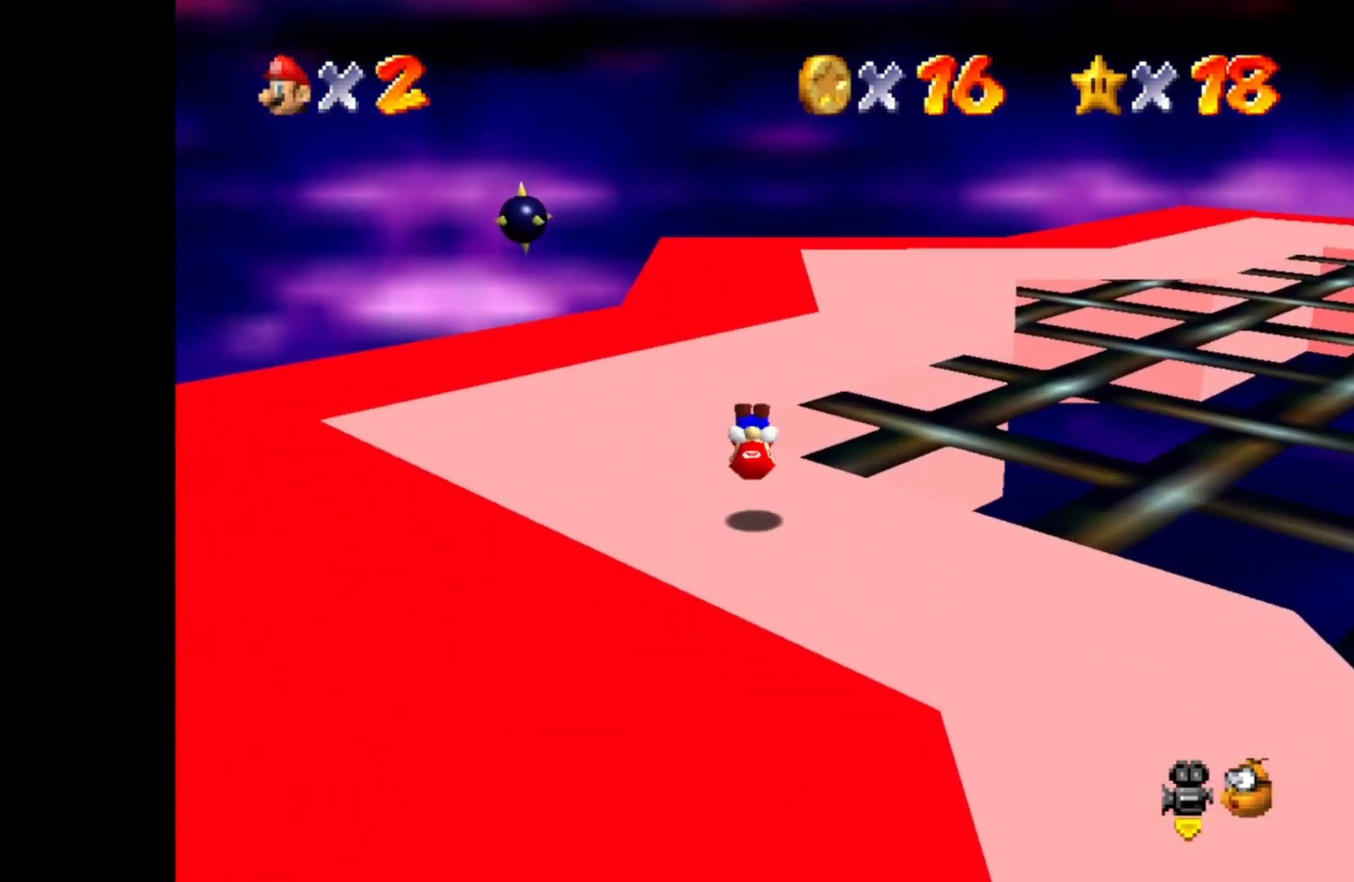
{"buttons": ["CROSS", "SQUARE"], "left_stick": "up", "right_stick": "center", "events": [[400, "CROSS", "down"], [467, "SQUARE", "down"]]}
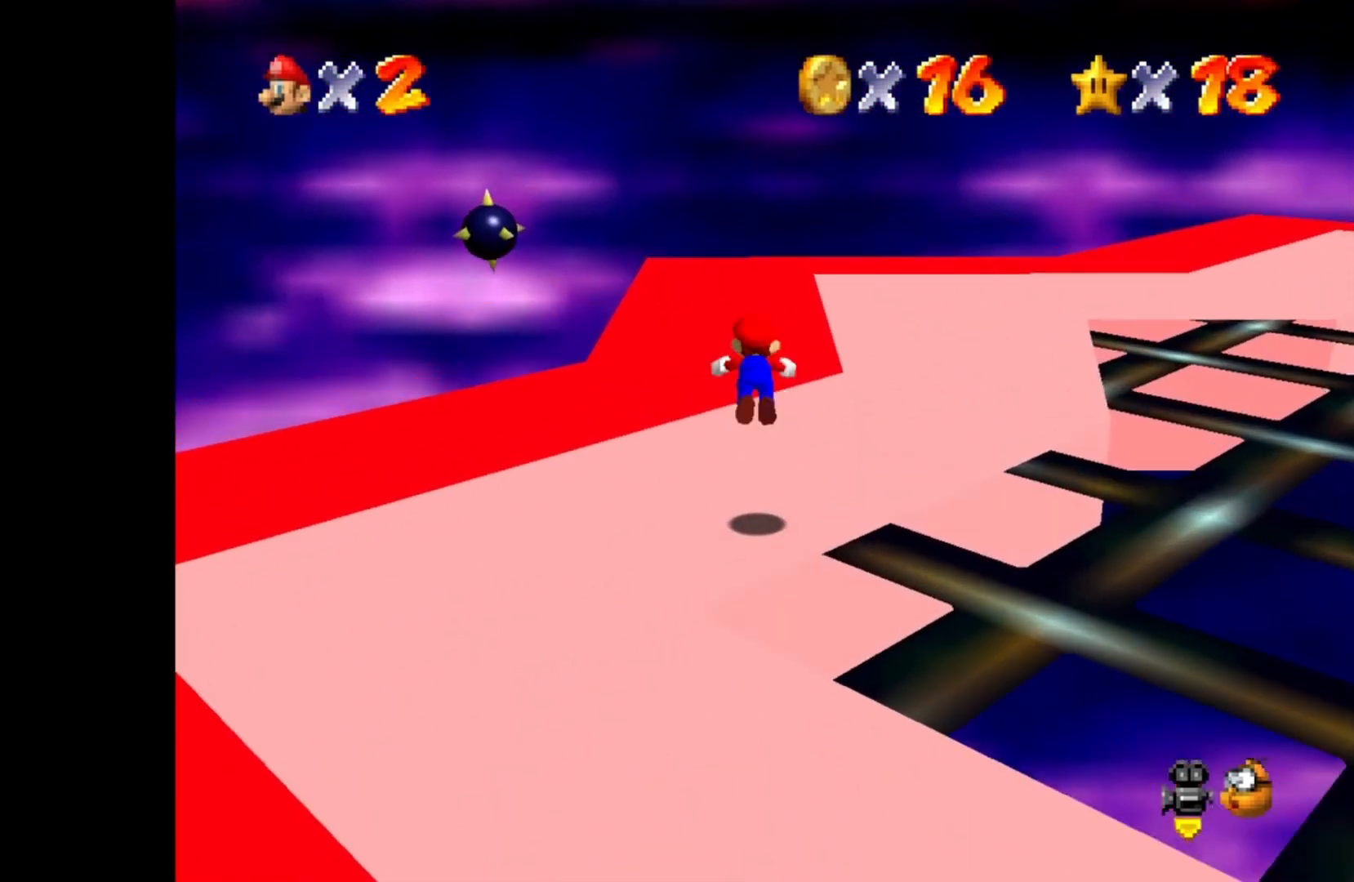
{"buttons": [], "left_stick": "up-left", "right_stick": "center", "events": [[17, "CROSS", "up"], [100, "SQUARE", "up"], [467, "left_stick", "up-left"]]}
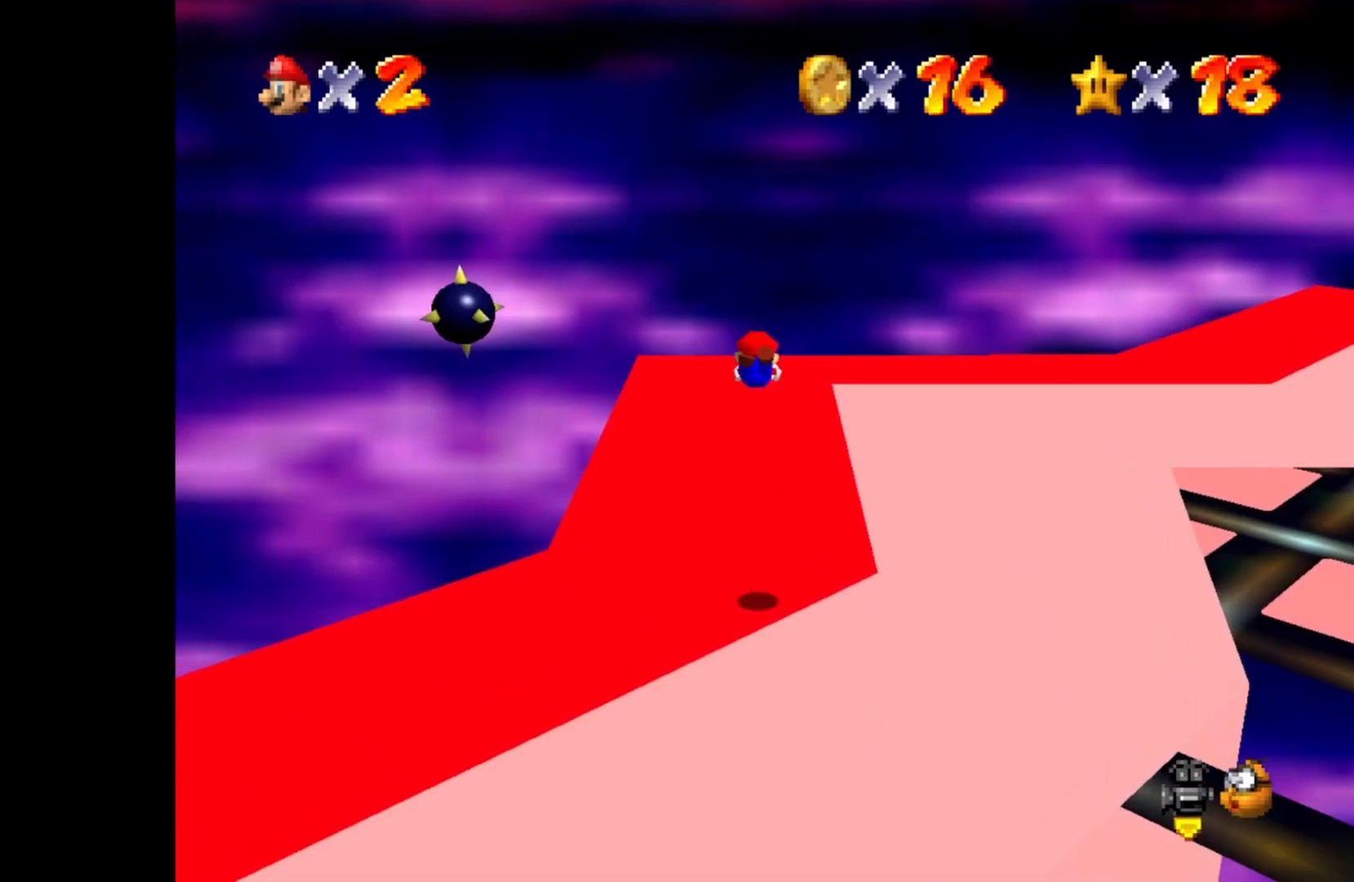
{"buttons": ["CROSS"], "left_stick": "center", "right_stick": "center", "events": [[350, "left_stick", "center"], [417, "CROSS", "down"]]}
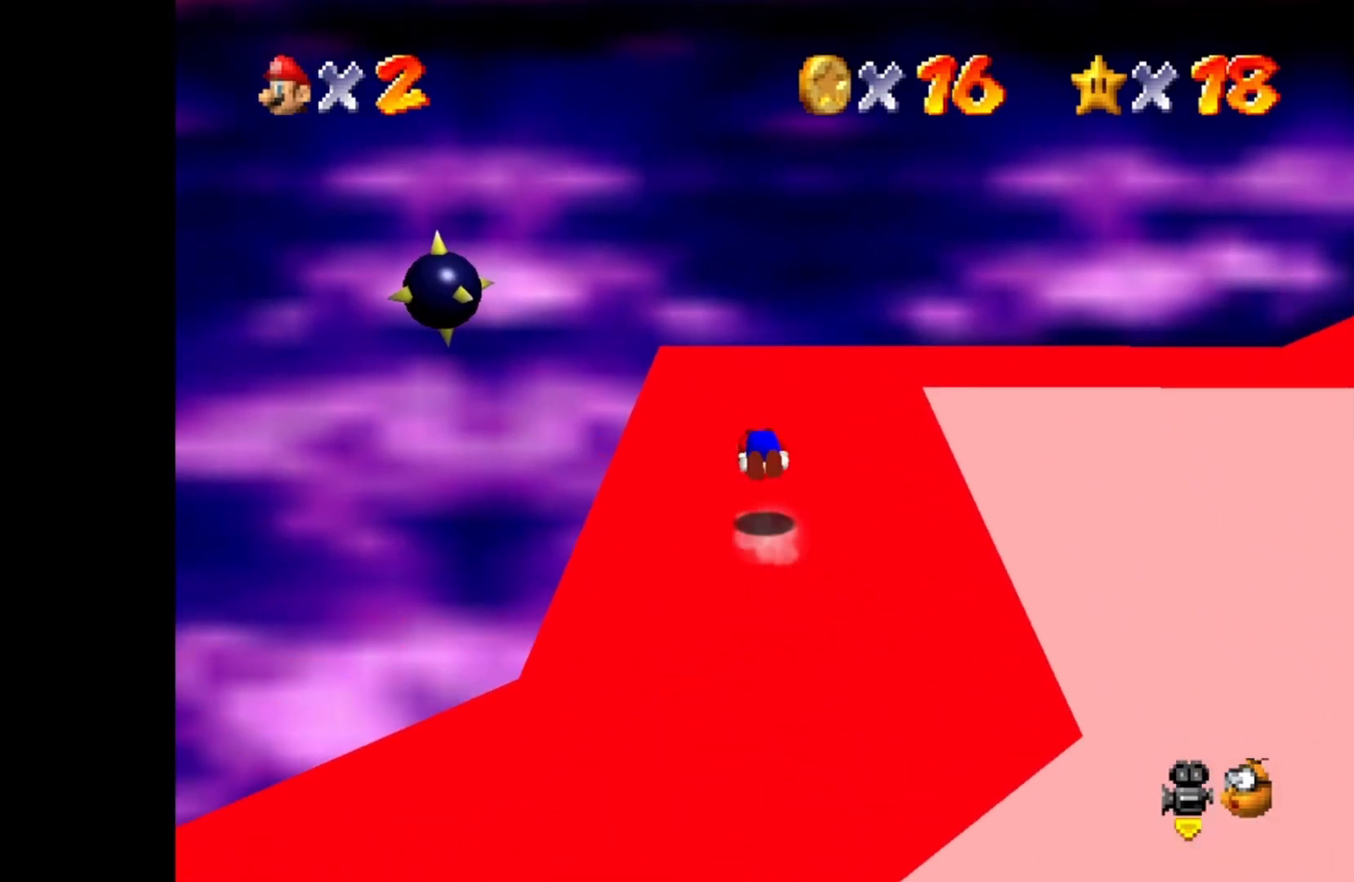
{"buttons": [], "left_stick": "up-left", "right_stick": "center", "events": [[67, "CROSS", "up"], [183, "DPAD_LEFT", "down"], [300, "DPAD_LEFT", "up"], [400, "DPAD_LEFT", "down"], [400, "left_stick", "up-left"], [483, "DPAD_LEFT", "up"]]}
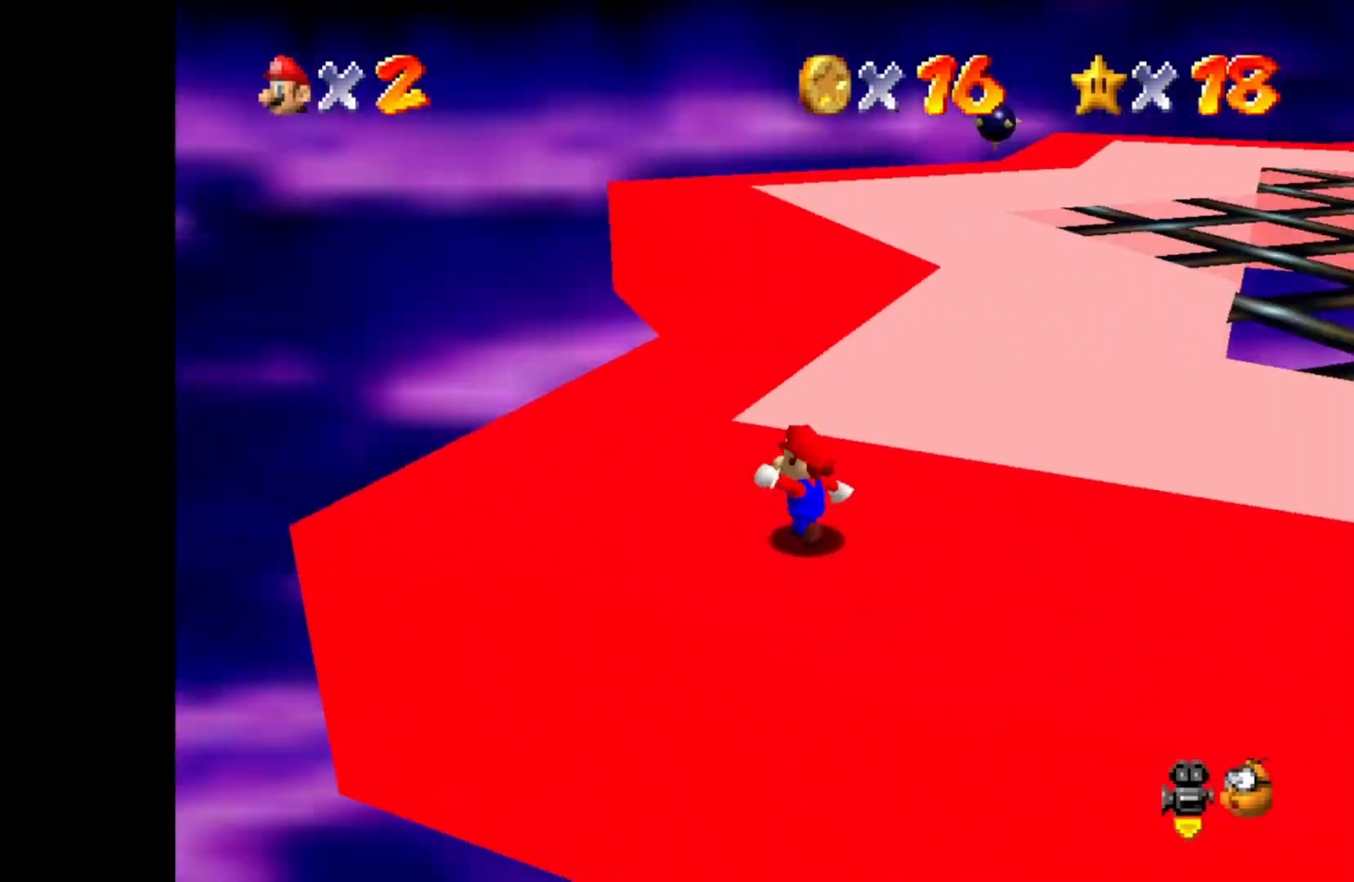
{"buttons": [], "left_stick": "center", "right_stick": "center", "events": [[117, "left_stick", "center"], [300, "DPAD_LEFT", "down"], [417, "DPAD_LEFT", "up"]]}
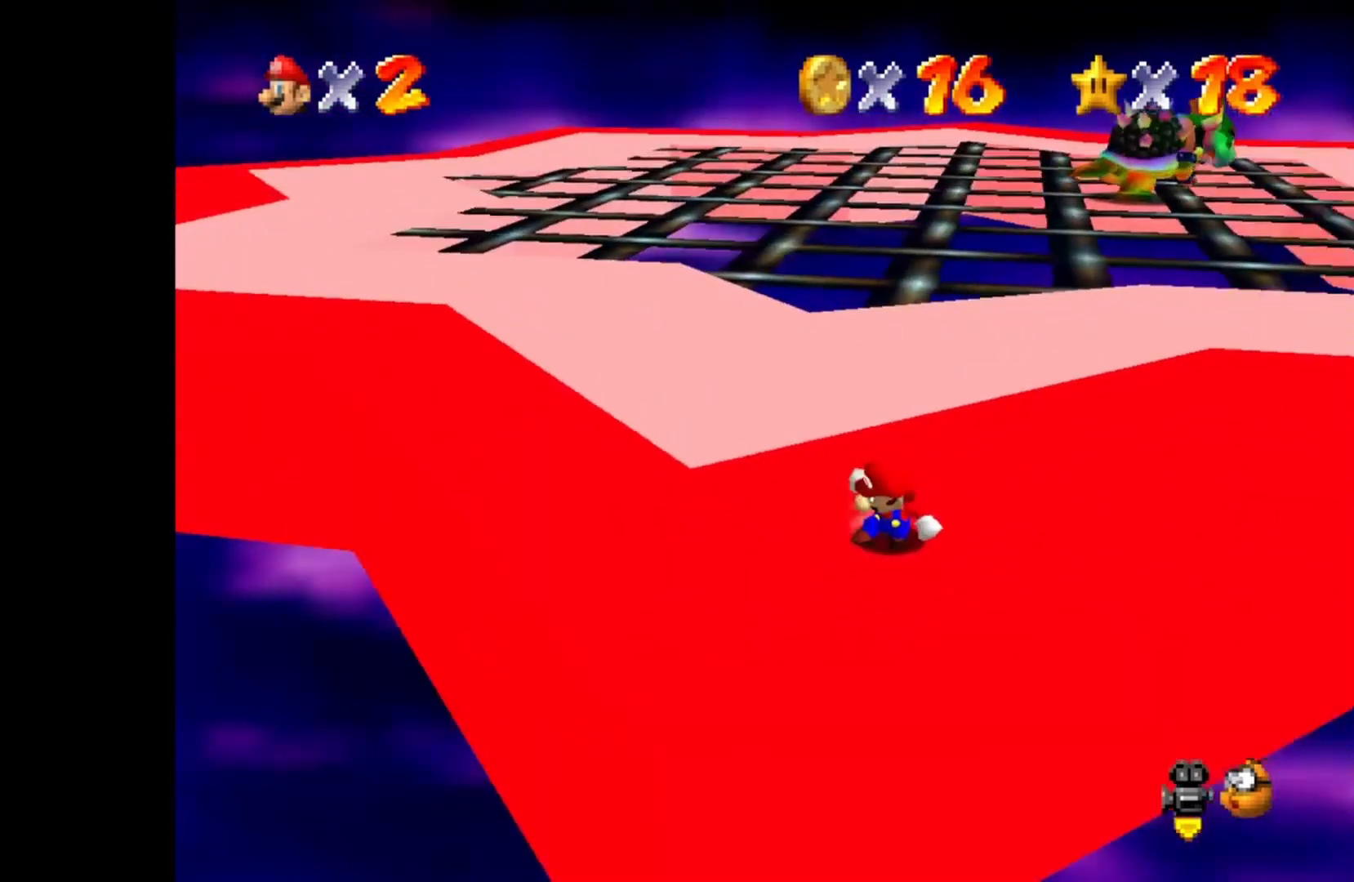
{"buttons": [], "left_stick": "left", "right_stick": "center", "events": [[283, "left_stick", "left"]]}
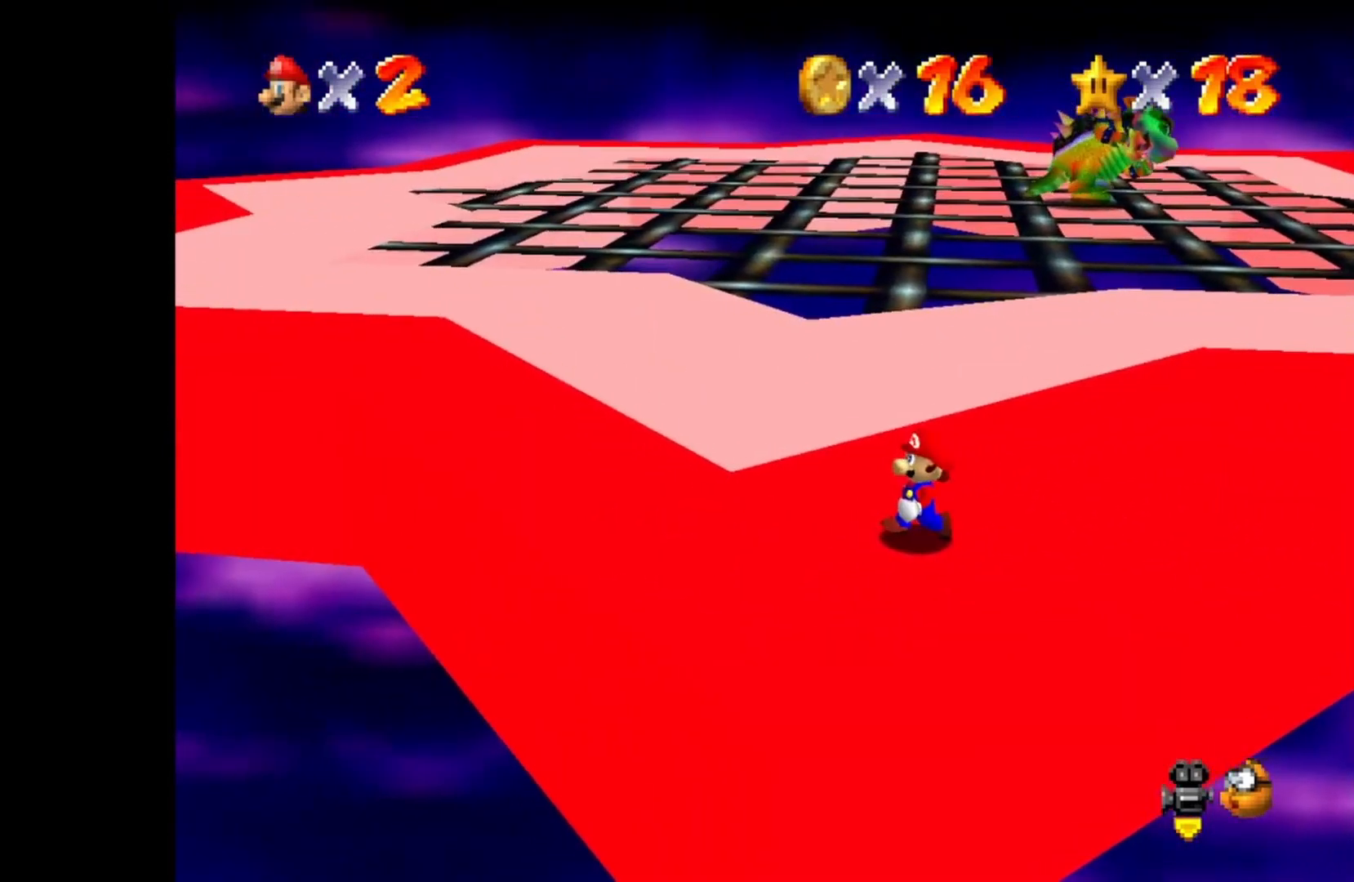
{"buttons": [], "left_stick": "down-left", "right_stick": "center", "events": [[367, "left_stick", "down-left"]]}
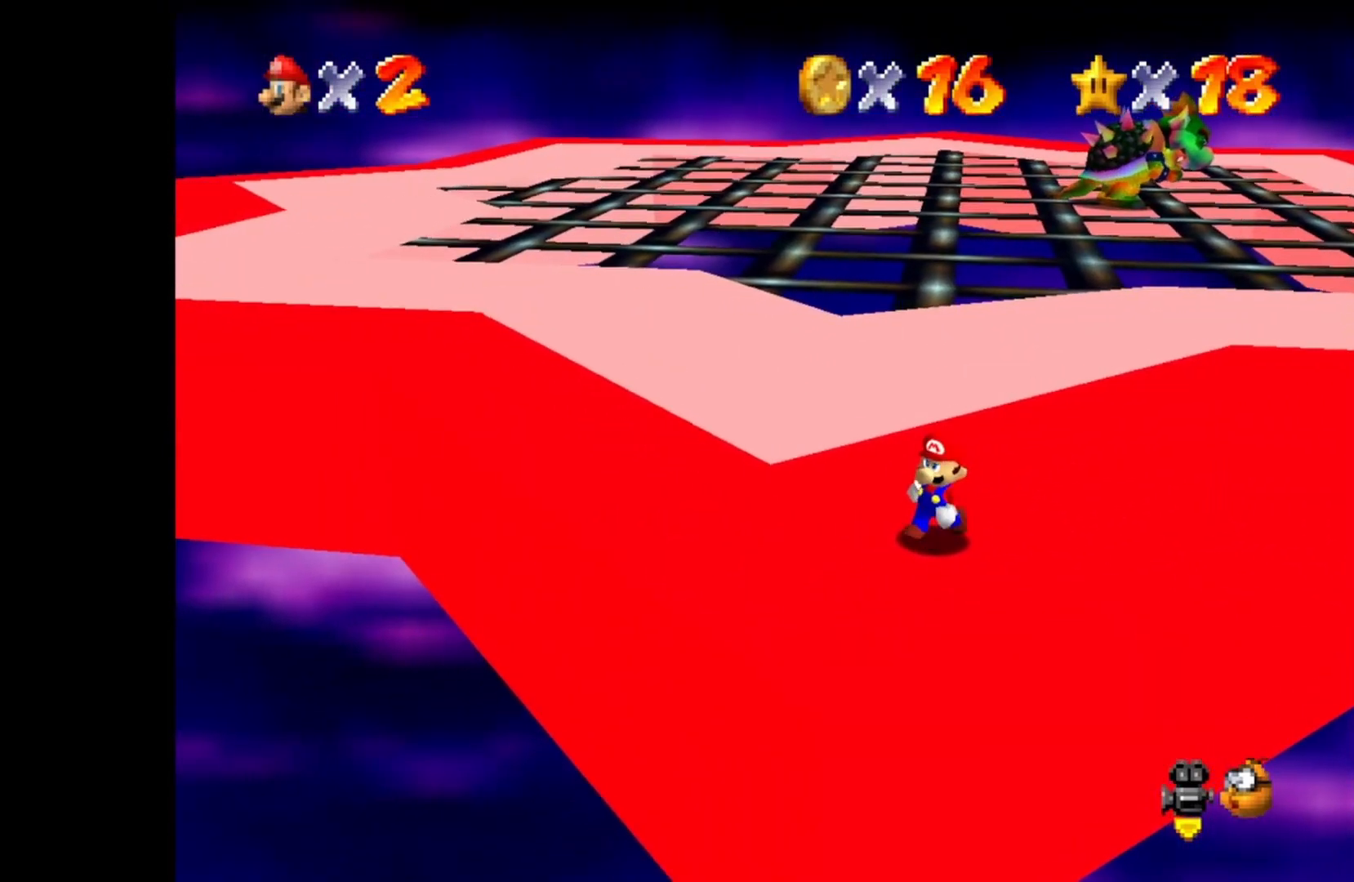
{"buttons": [], "left_stick": "center", "right_stick": "center", "events": [[483, "left_stick", "center"]]}
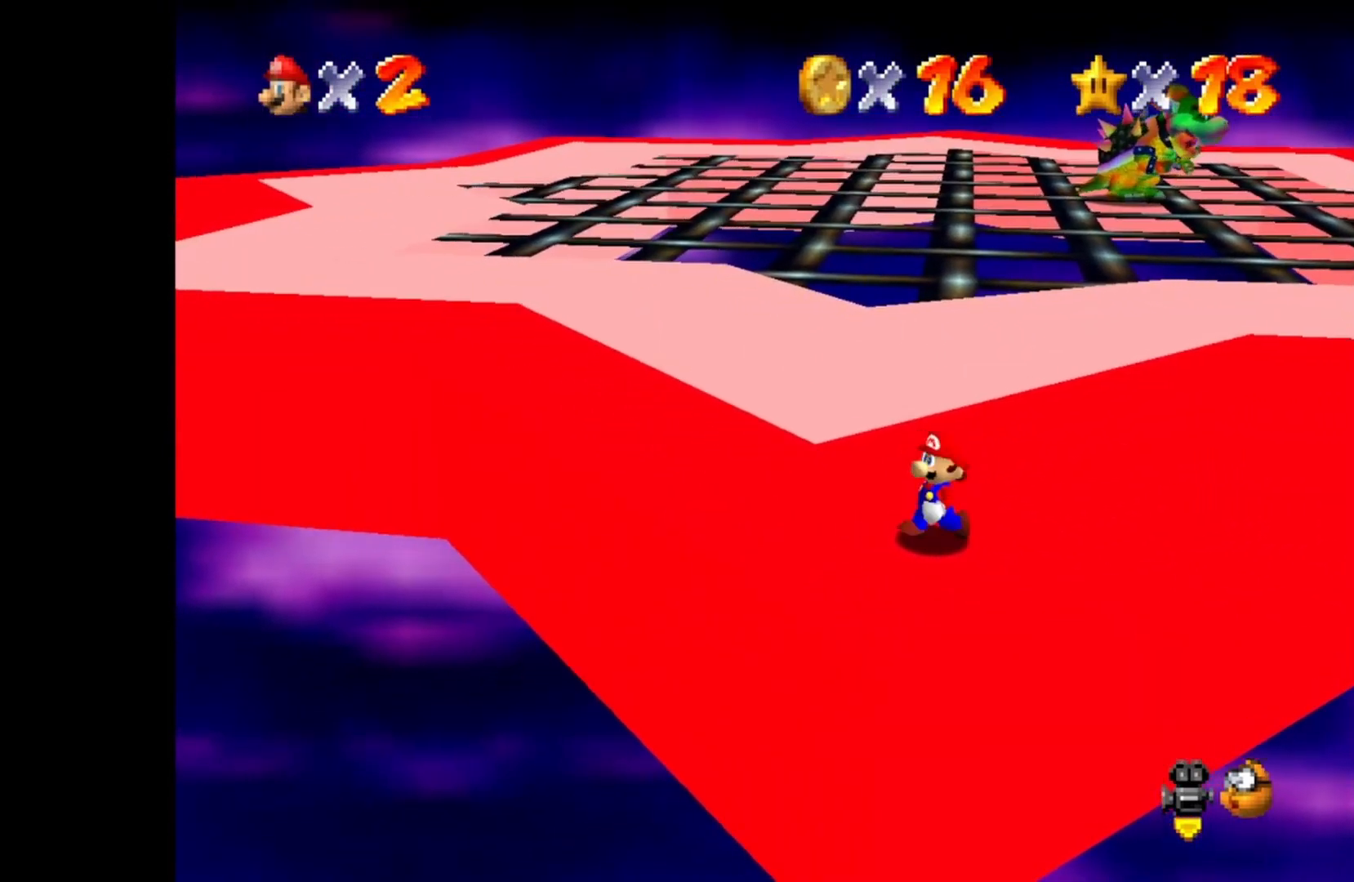
{"buttons": [], "left_stick": "down-left", "right_stick": "center", "events": [[200, "left_stick", "down-left"]]}
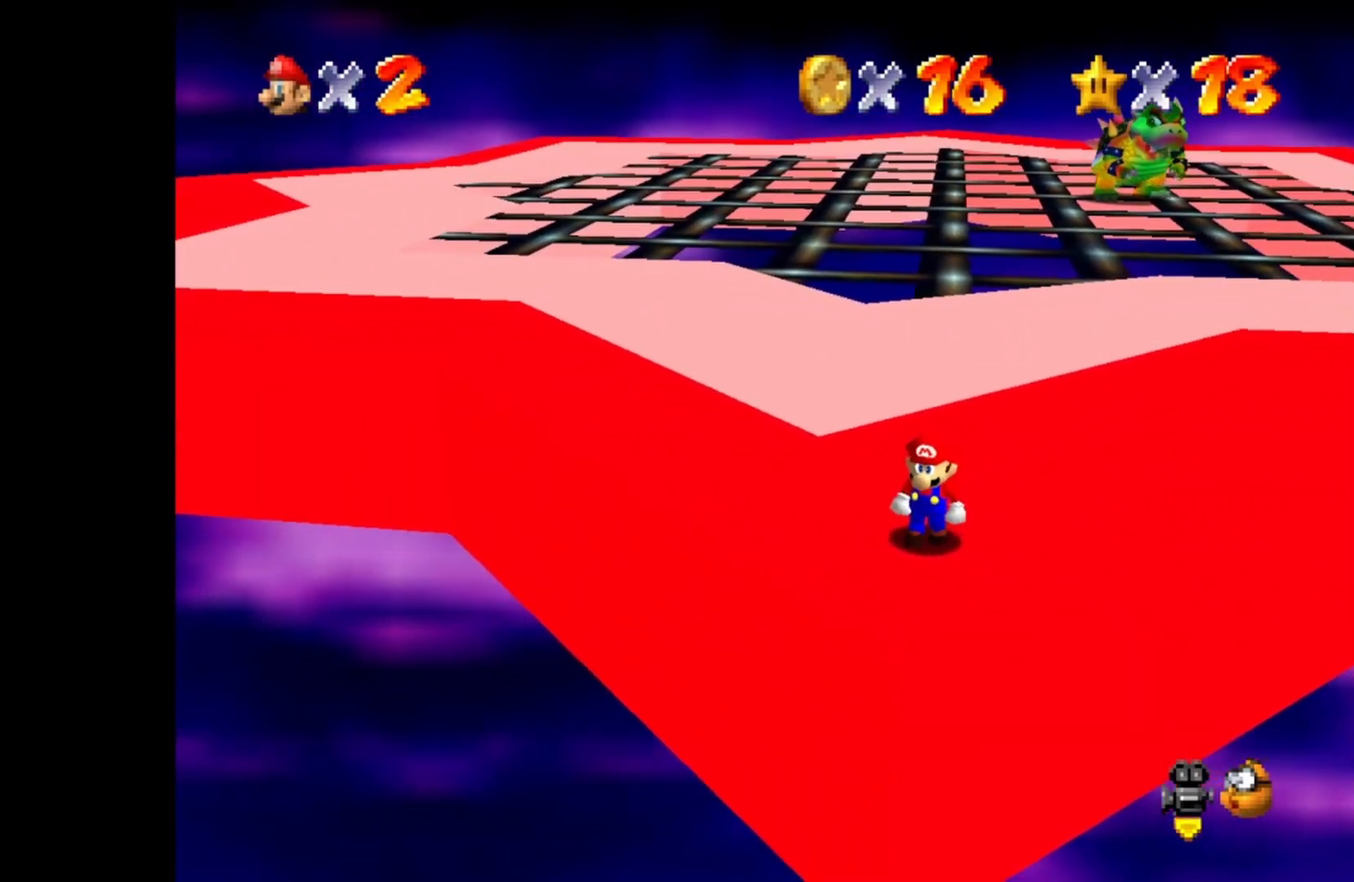
{"buttons": [], "left_stick": "center", "right_stick": "center", "events": [[150, "left_stick", "center"]]}
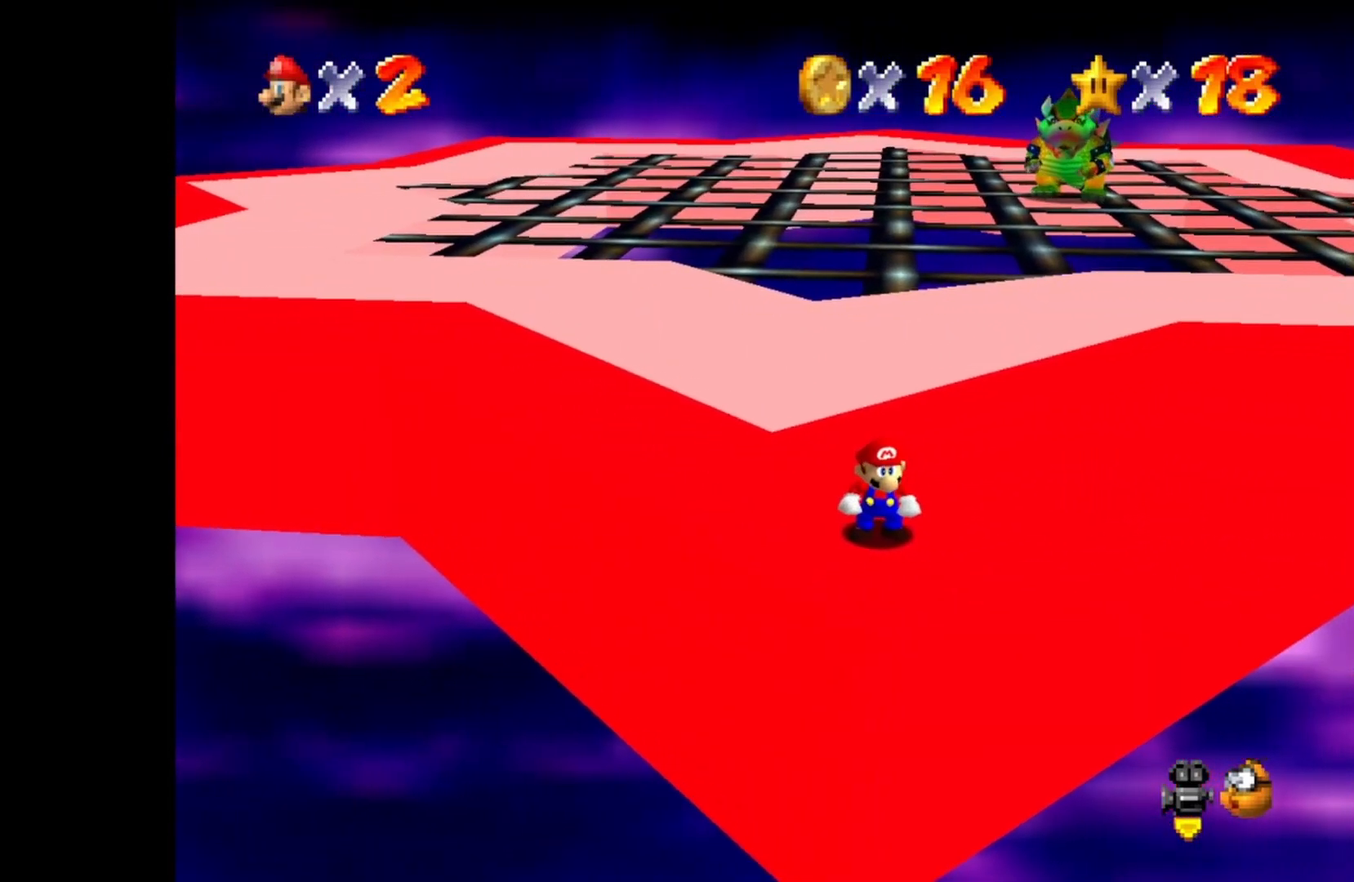
{"buttons": ["DPAD_LEFT"], "left_stick": "center", "right_stick": "center", "events": [[283, "DPAD_LEFT", "down"], [367, "DPAD_LEFT", "up"], [450, "DPAD_LEFT", "down"]]}
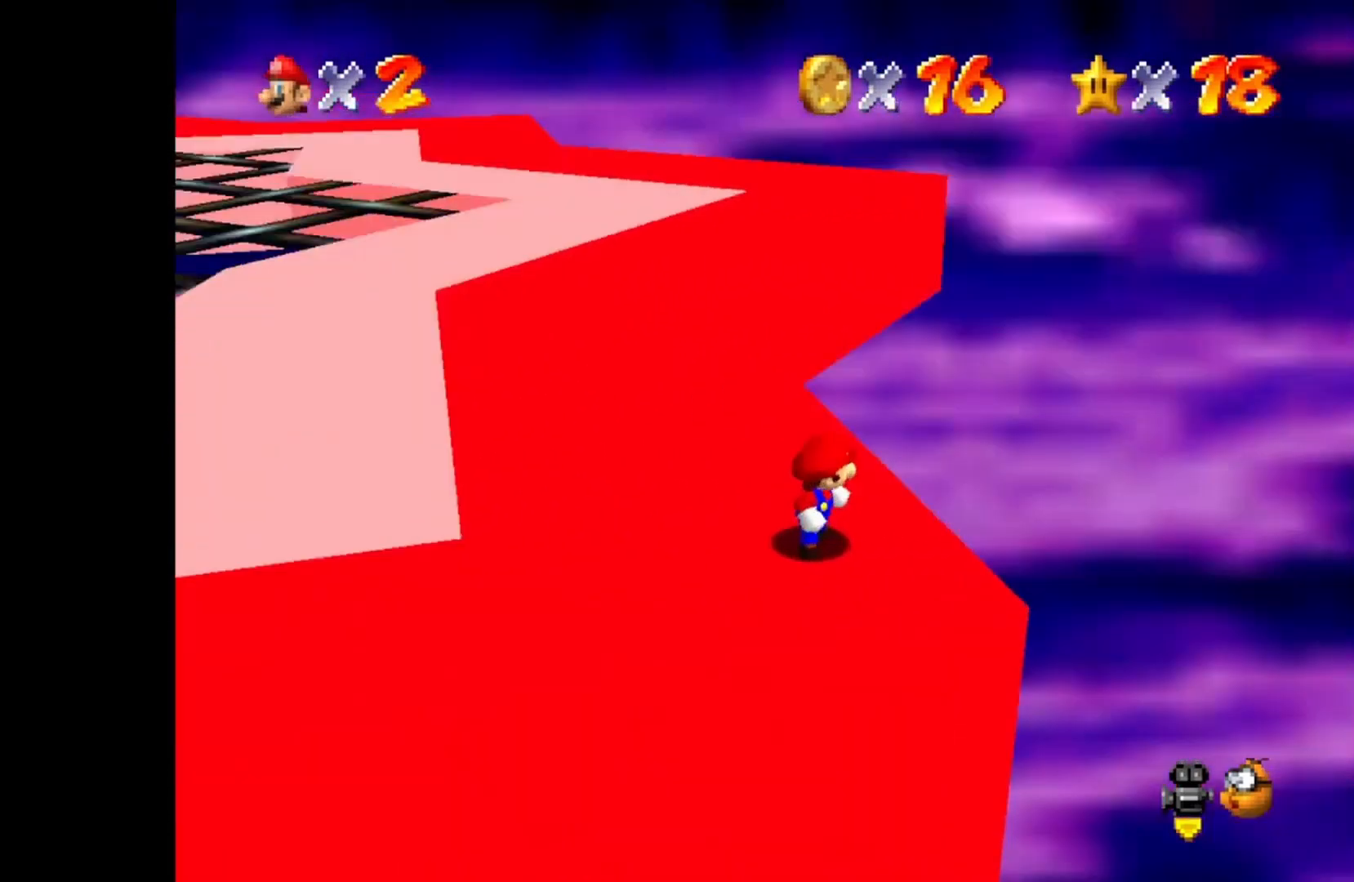
{"buttons": [], "left_stick": "down-right", "right_stick": "center", "events": [[67, "DPAD_LEFT", "up"], [400, "left_stick", "down-right"]]}
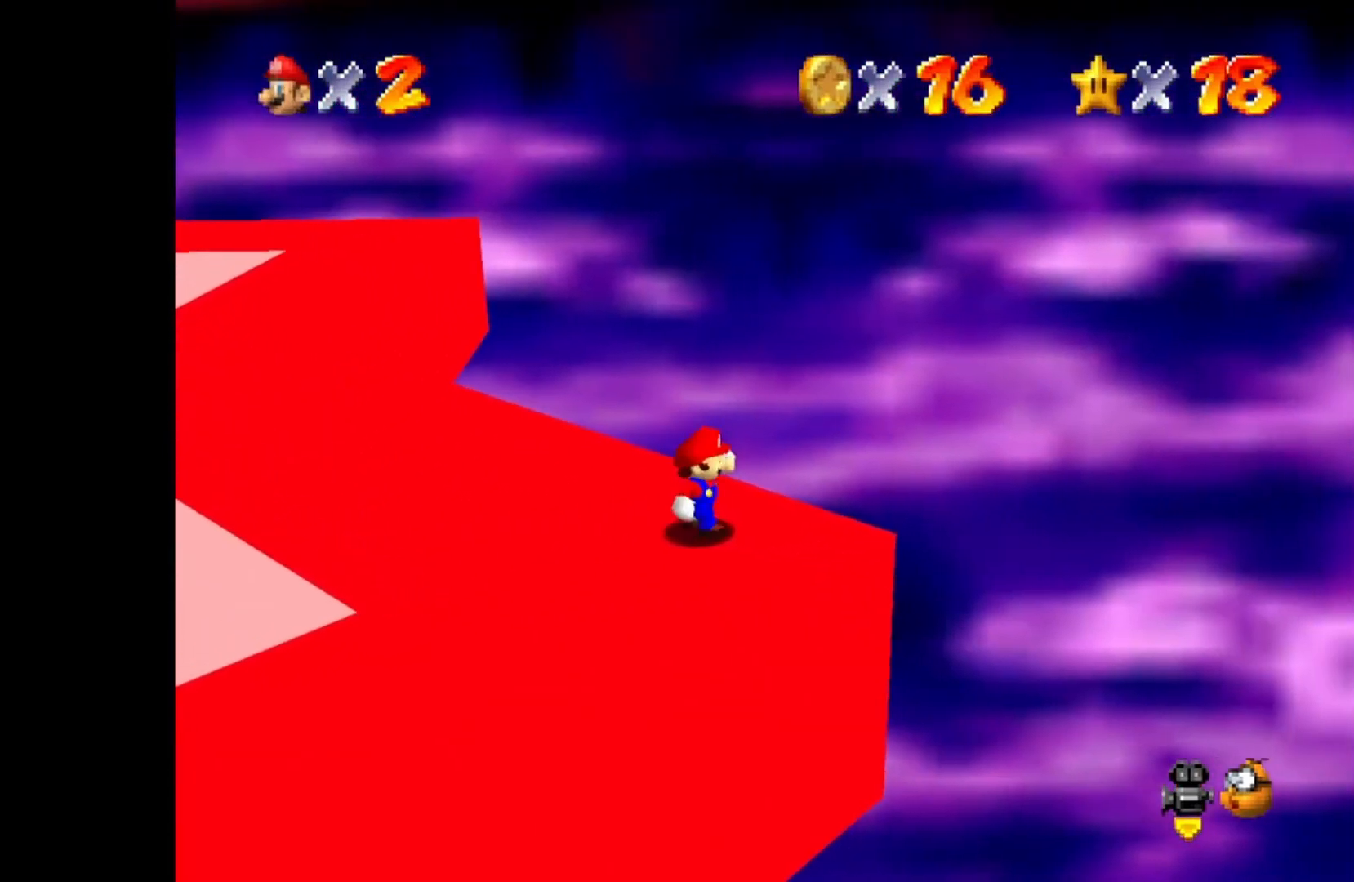
{"buttons": [], "left_stick": "down-right", "right_stick": "center", "events": [[133, "left_stick", "center"], [300, "left_stick", "down-right"]]}
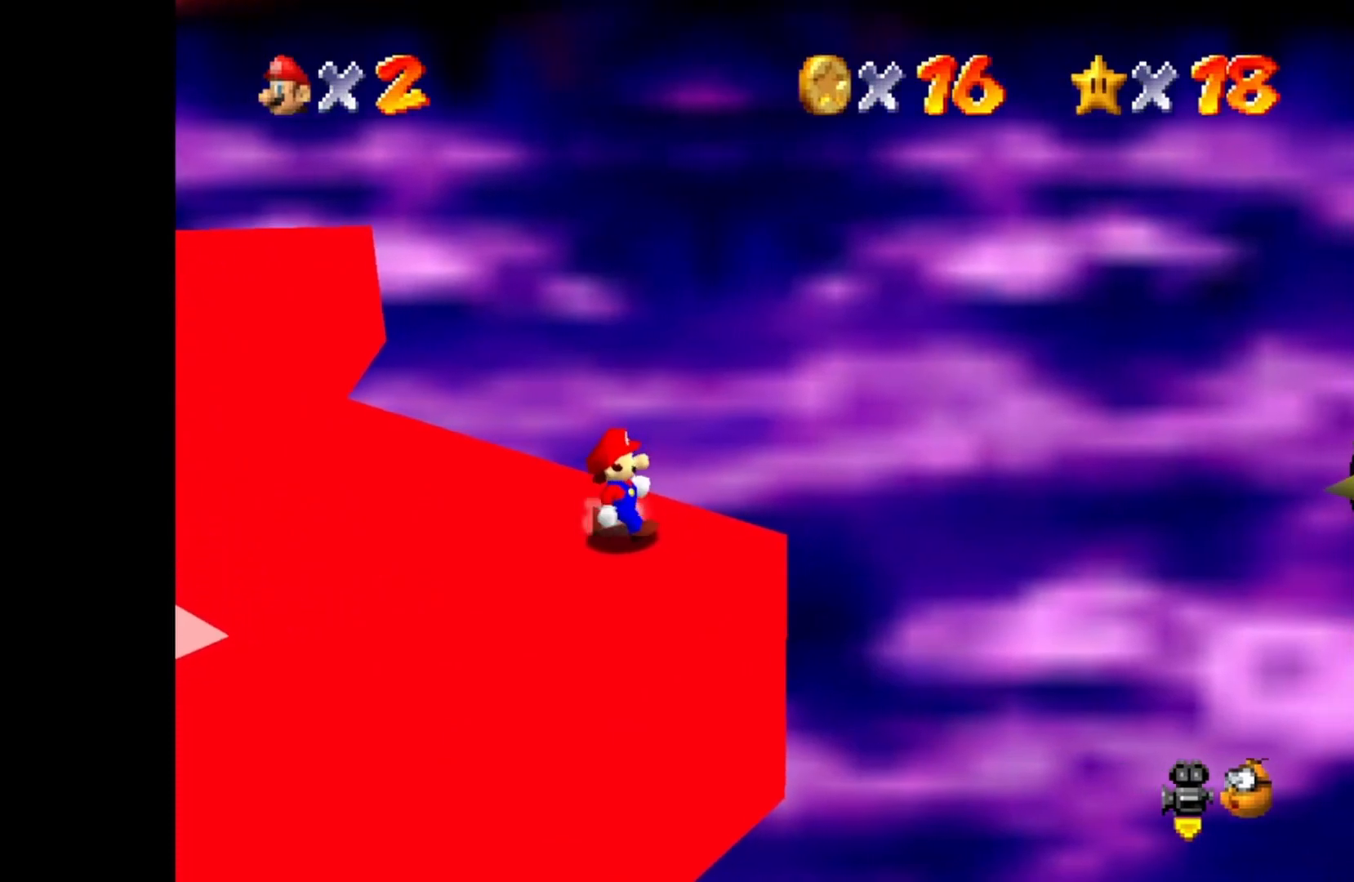
{"buttons": ["DPAD_RIGHT"], "left_stick": "center", "right_stick": "center", "events": [[67, "left_stick", "center"], [250, "DPAD_RIGHT", "down"], [317, "DPAD_RIGHT", "up"], [417, "DPAD_RIGHT", "down"]]}
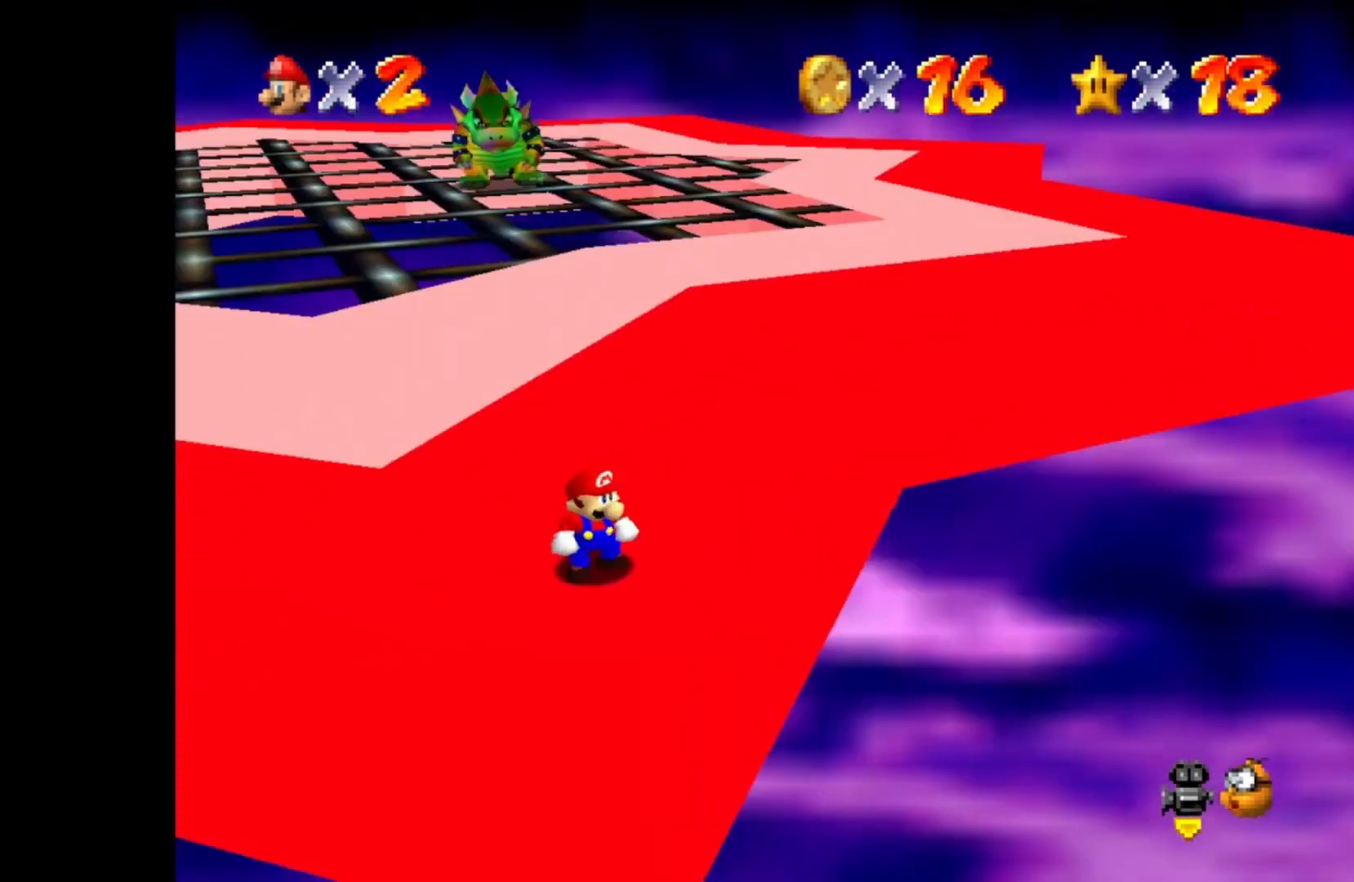
{"buttons": [], "left_stick": "down", "right_stick": "center", "events": [[17, "DPAD_RIGHT", "up"], [433, "left_stick", "down"]]}
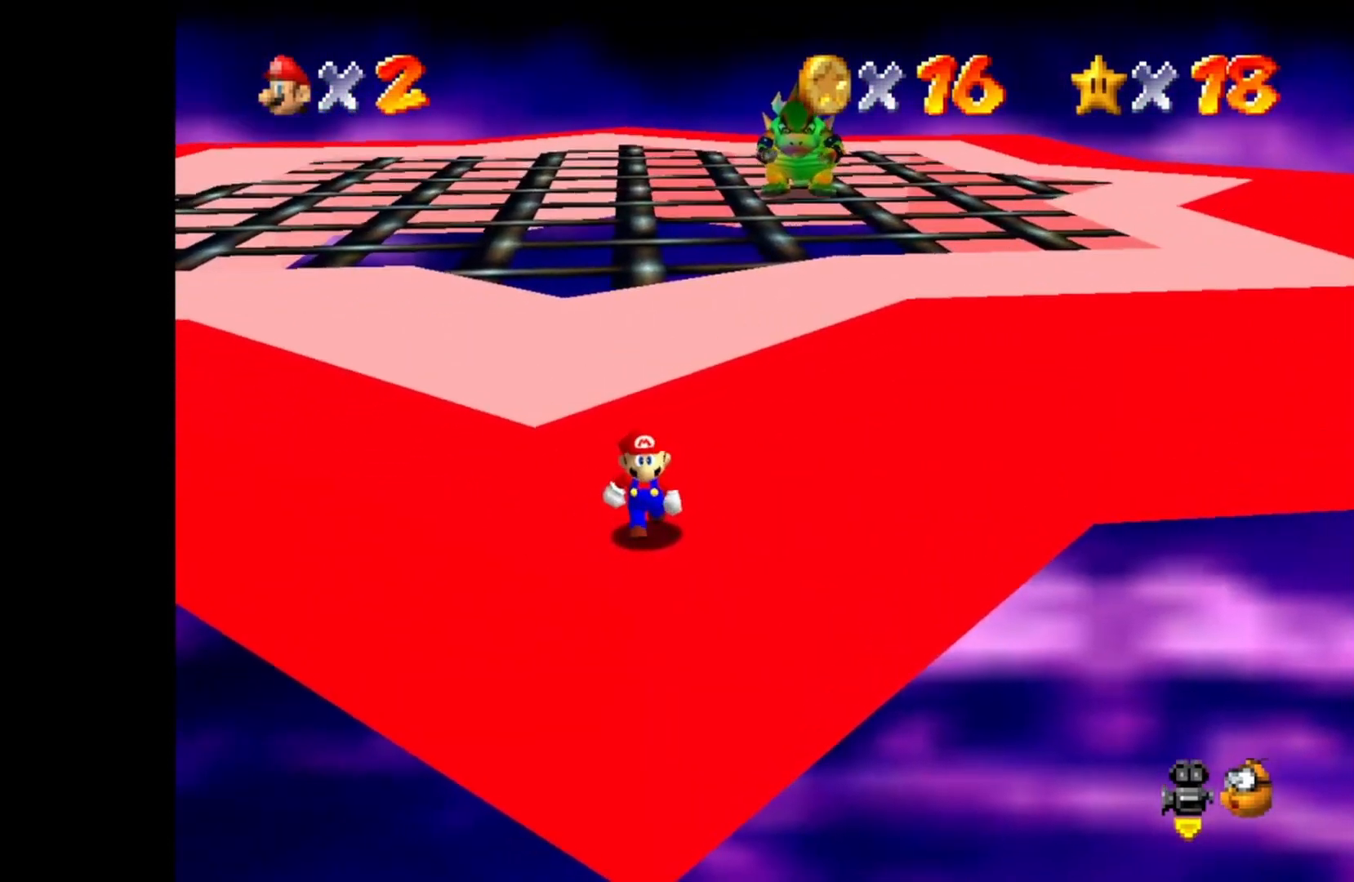
{"buttons": [], "left_stick": "center", "right_stick": "center", "events": [[33, "left_stick", "center"]]}
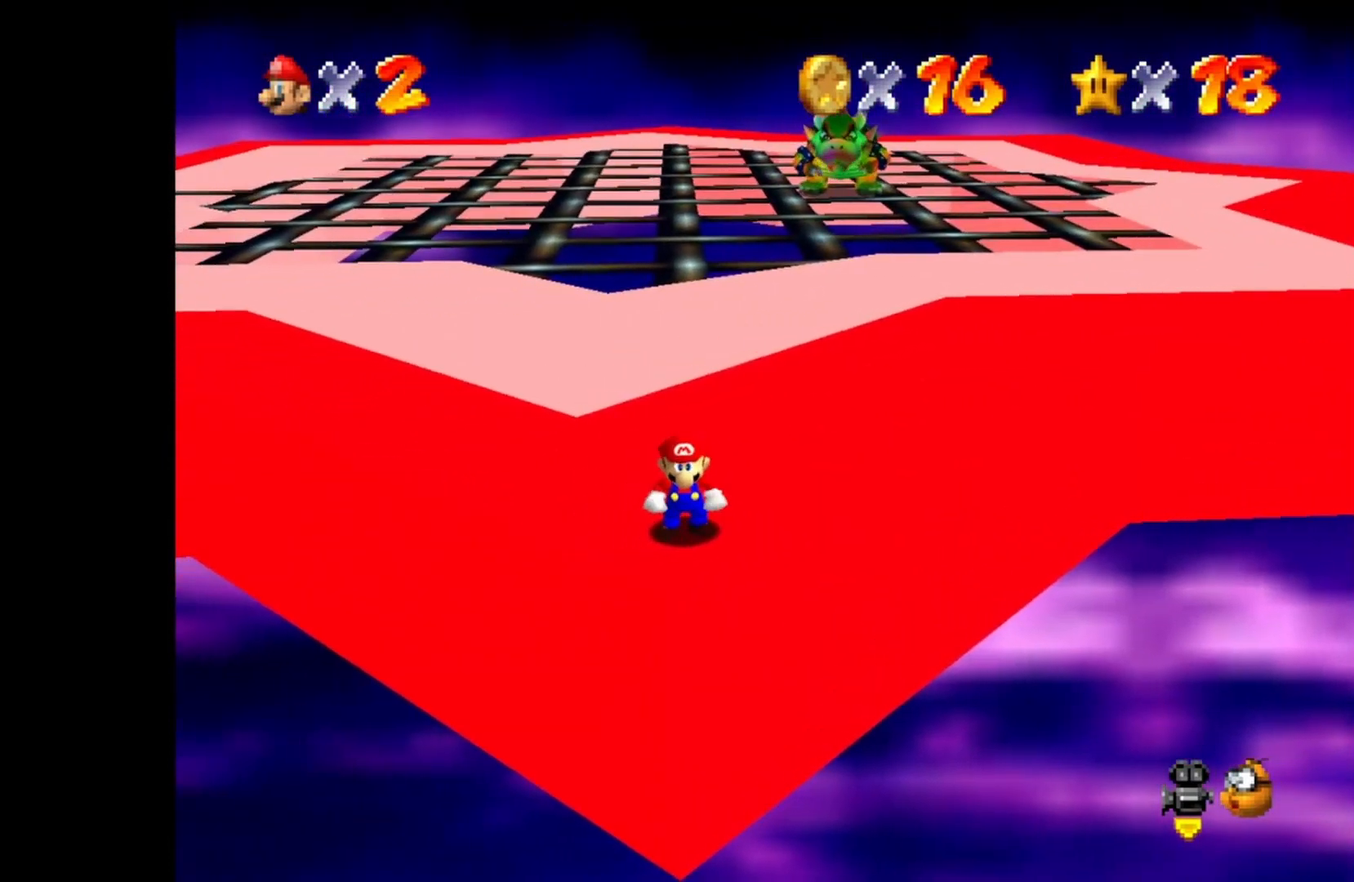
{"buttons": ["CIRCLE"], "left_stick": "center", "right_stick": "center", "events": [[117, "CIRCLE", "down"]]}
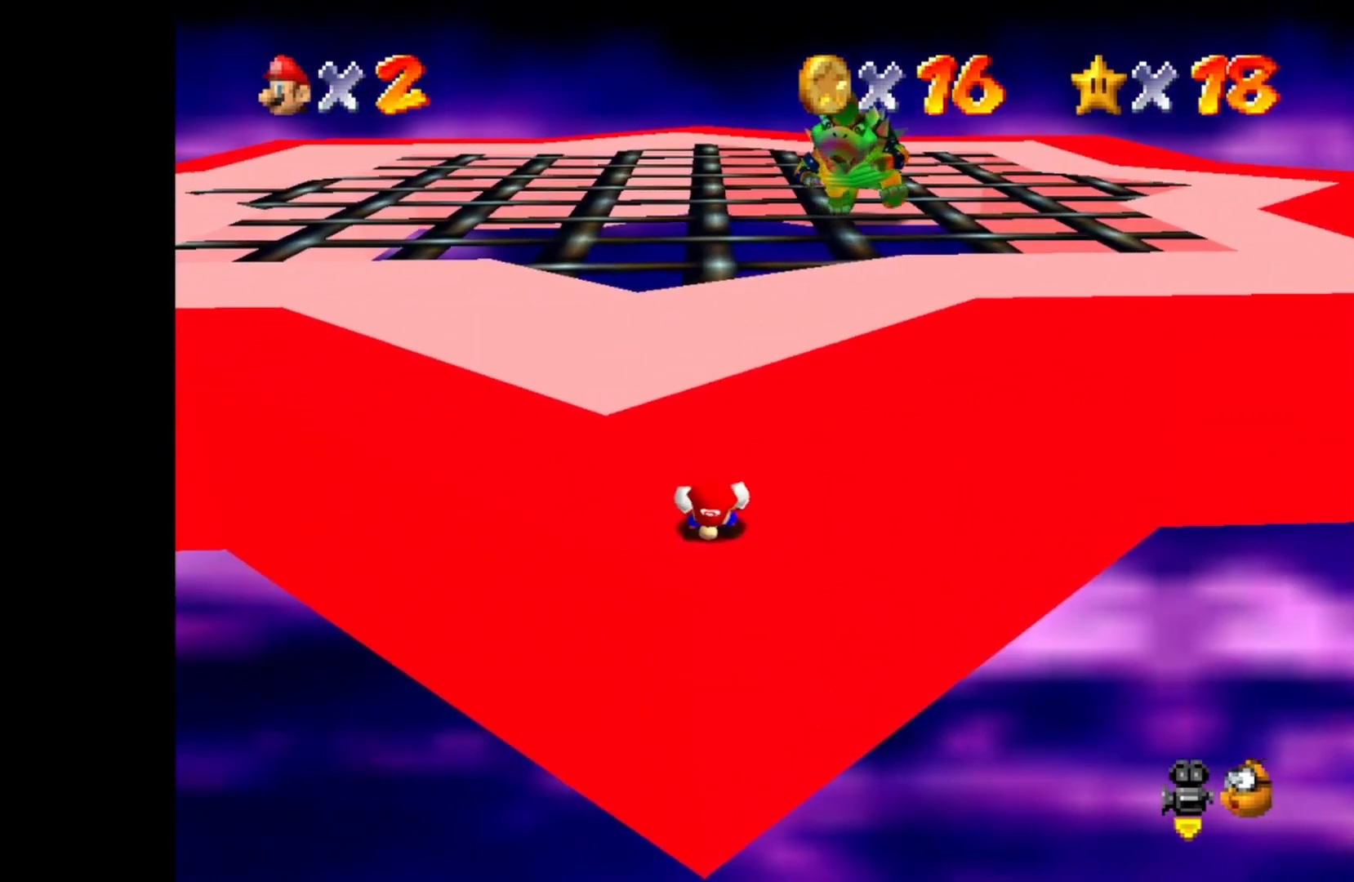
{"buttons": ["CIRCLE"], "left_stick": "center", "right_stick": "center", "events": []}